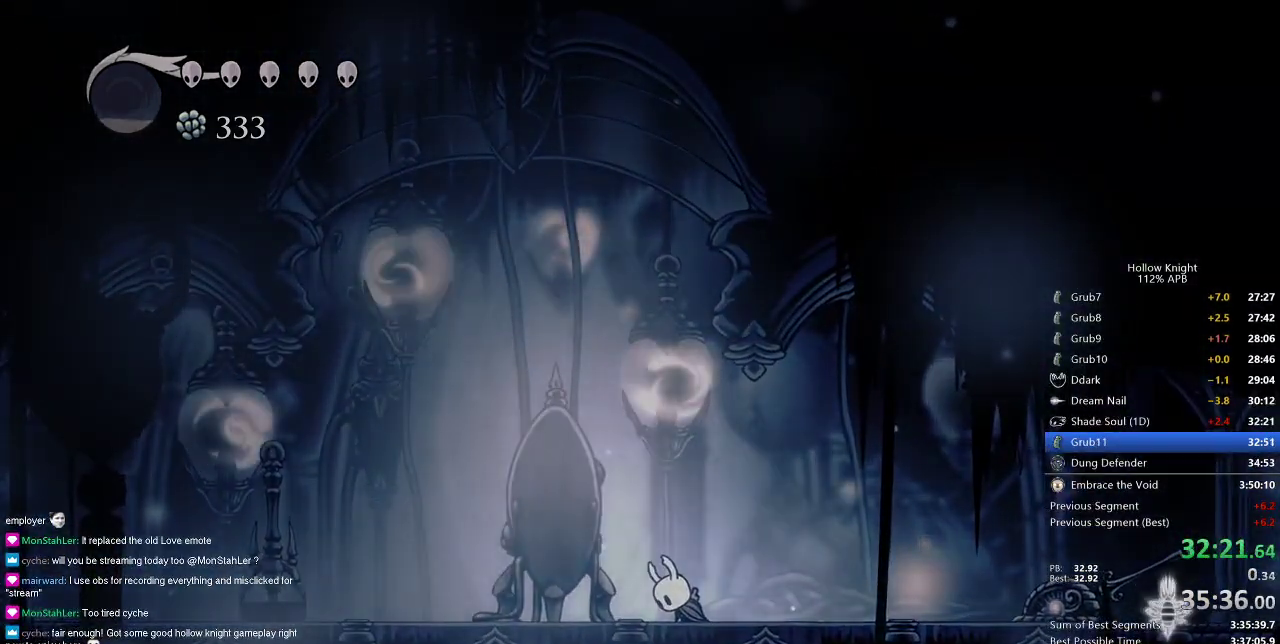
Gameplay with keyboard; each line is a JSON object with the keys held at the frame after it. "events" lists presses ("down") and releases ("up") of "cdash", "dash", "dnail", "down", "heal", "inv", "jump", "left", "nail", "right", "spell" and "up" between this image and that frame as [ms after this image, input, new state], when the widget could be followed in between. No other keys are recorded. Mouse input is not recorded. Key names are as the overlay labels them; some are game actions (e.g. jump) rather than physical keys.
{"keys": ["jump"], "events": [[50, "dnail", "down"], [50, "nail", "down"], [84, "dnail", "up"], [84, "jump", "down"], [84, "nail", "up"], [184, "dnail", "down"], [184, "jump", "up"], [184, "nail", "down"], [284, "dnail", "up"], [284, "jump", "down"], [284, "nail", "up"], [367, "dnail", "down"], [367, "jump", "up"], [367, "nail", "down"], [417, "dnail", "up"], [484, "jump", "down"], [484, "nail", "up"]]}
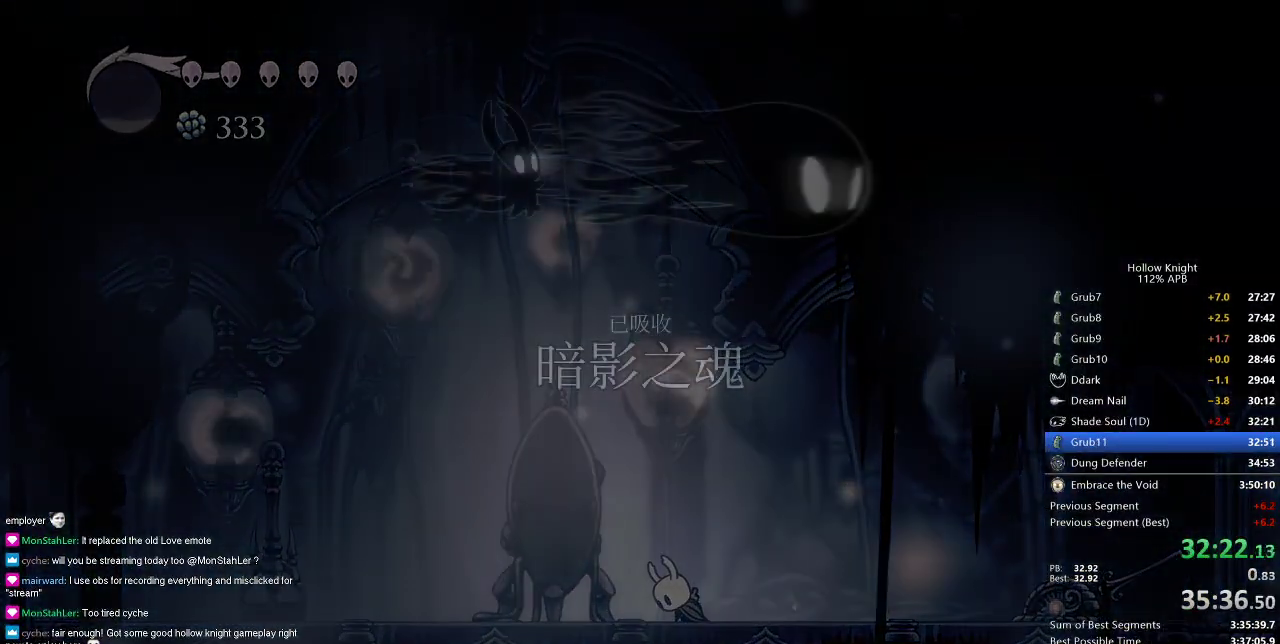
{"keys": ["dnail", "jump", "nail"], "events": [[16, "dnail", "down"], [16, "jump", "up"], [116, "dnail", "up"], [116, "jump", "down"], [116, "nail", "down"], [150, "dnail", "down"], [150, "jump", "up"], [200, "dnail", "up"], [200, "jump", "down"], [200, "nail", "up"], [250, "jump", "up"], [300, "nail", "down"], [333, "jump", "down"], [333, "nail", "up"], [400, "jump", "up"], [433, "dnail", "down"], [433, "nail", "down"], [484, "jump", "down"]]}
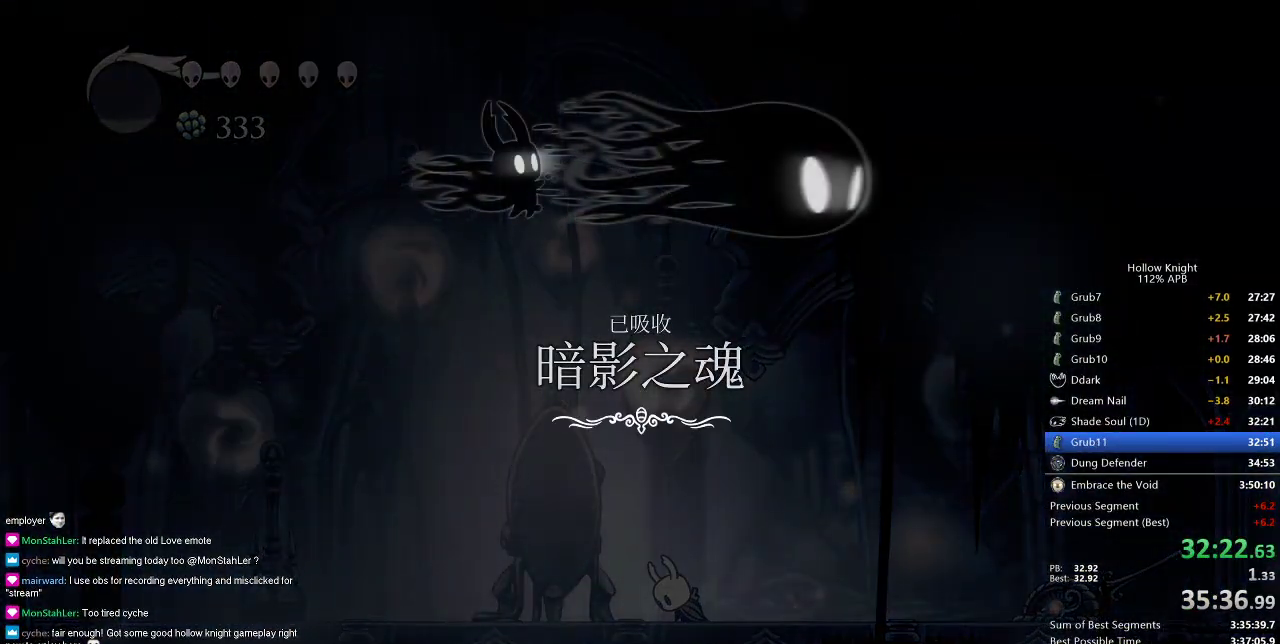
{"keys": ["dnail", "nail"], "events": [[34, "dnail", "up"], [67, "nail", "up"], [184, "dnail", "down"], [184, "jump", "up"], [184, "nail", "down"], [217, "dnail", "up"], [217, "jump", "down"], [217, "nail", "up"], [317, "dnail", "down"], [317, "jump", "up"], [317, "nail", "down"], [401, "dnail", "up"], [401, "jump", "down"], [401, "nail", "up"], [484, "dnail", "down"], [484, "jump", "up"], [484, "nail", "down"]]}
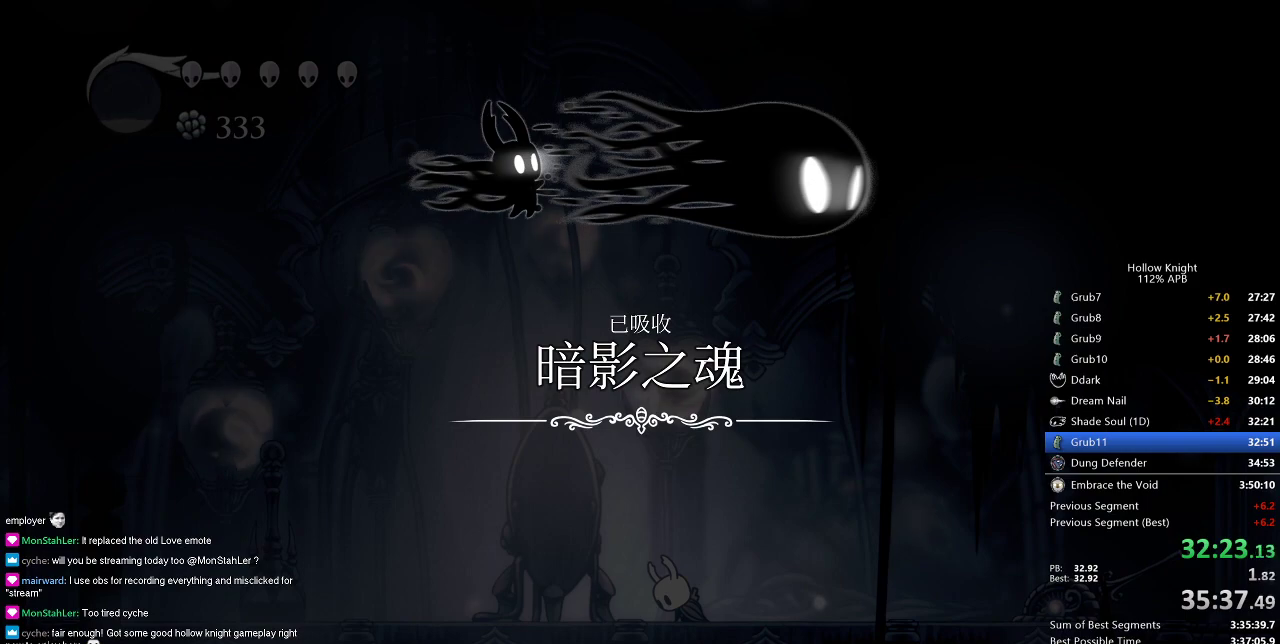
{"keys": ["dnail", "nail"], "events": [[133, "dnail", "up"], [133, "jump", "down"], [133, "nail", "up"], [233, "dnail", "down"], [233, "jump", "up"], [233, "nail", "down"], [267, "dnail", "up"], [333, "jump", "down"], [333, "nail", "up"], [417, "dnail", "down"], [417, "jump", "up"], [417, "nail", "down"]]}
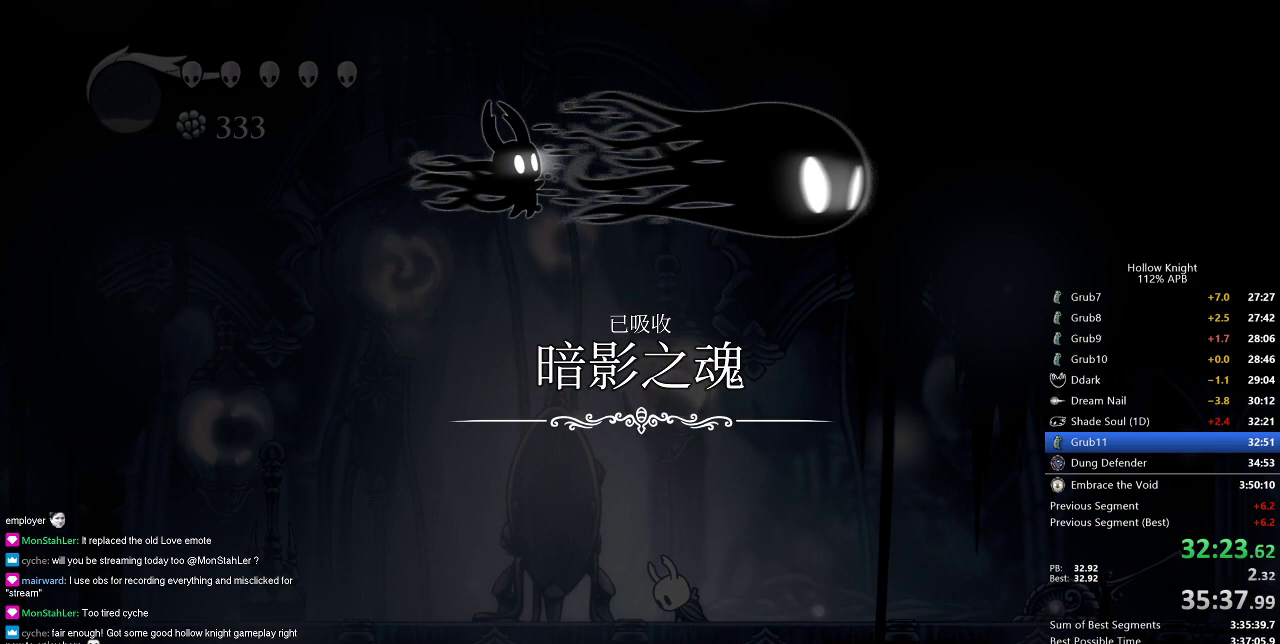
{"keys": ["jump"], "events": [[17, "dnail", "up"], [67, "jump", "down"], [67, "nail", "up"], [150, "dnail", "down"], [150, "jump", "up"], [150, "nail", "down"], [250, "dnail", "up"], [250, "jump", "down"], [250, "nail", "up"], [284, "dnail", "down"], [351, "jump", "up"], [351, "nail", "down"], [434, "dnail", "up"], [434, "jump", "down"], [434, "nail", "up"]]}
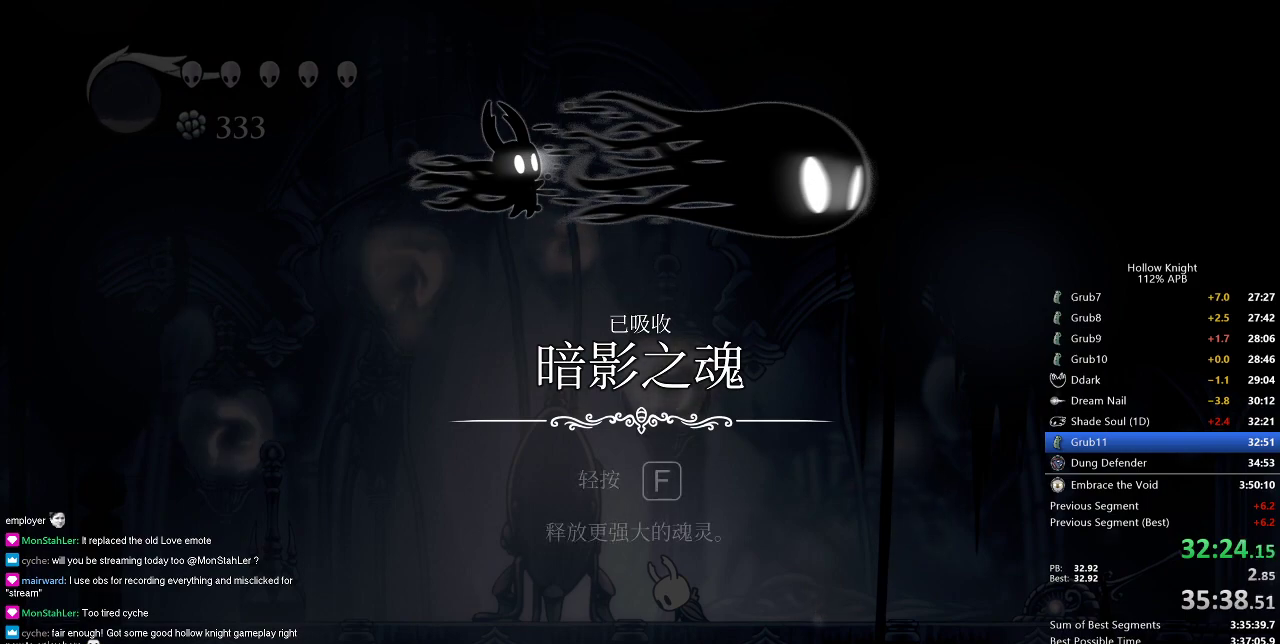
{"keys": ["jump"], "events": [[33, "dnail", "down"], [33, "jump", "up"], [33, "nail", "down"], [116, "dnail", "up"], [116, "jump", "down"], [116, "nail", "up"], [217, "dnail", "down"], [217, "jump", "up"], [217, "nail", "down"], [317, "dnail", "up"], [317, "jump", "down"], [317, "nail", "up"], [417, "dnail", "down"], [417, "jump", "up"], [417, "nail", "down"], [484, "dnail", "up"], [484, "jump", "down"], [484, "nail", "up"]]}
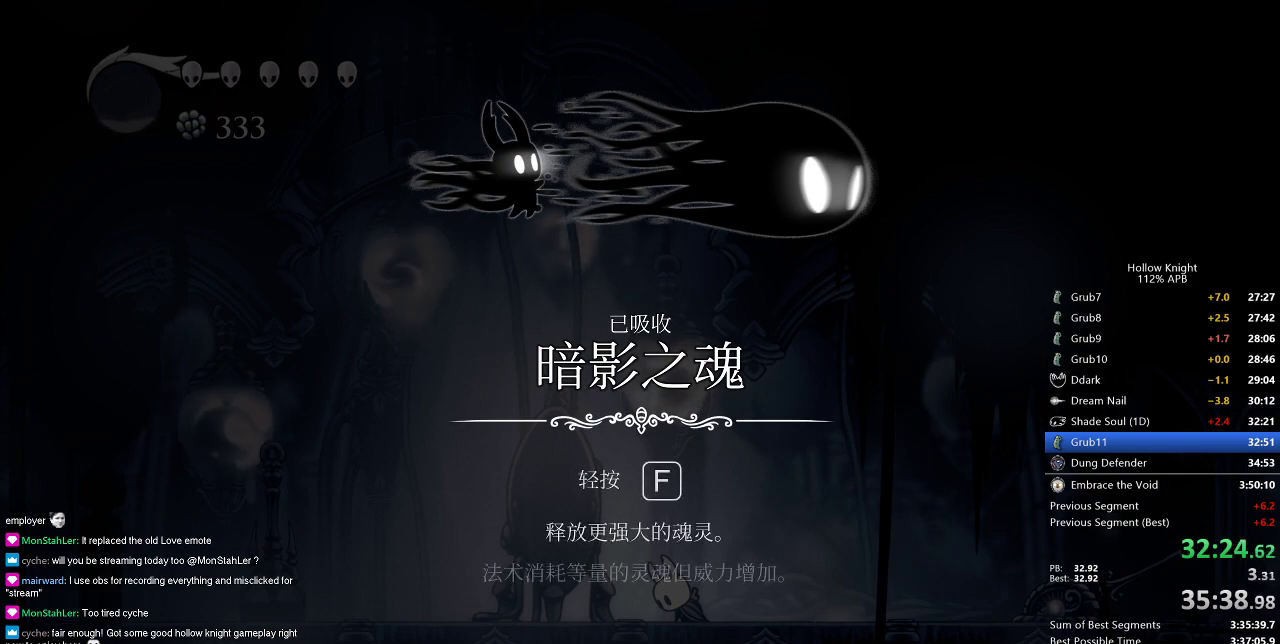
{"keys": ["jump"], "events": [[67, "dnail", "down"], [150, "jump", "up"], [150, "nail", "down"], [200, "dnail", "up"], [200, "jump", "down"], [200, "nail", "up"], [250, "jump", "up"], [301, "dnail", "down"], [301, "nail", "down"], [334, "dnail", "up"], [334, "jump", "down"], [334, "nail", "up"], [384, "dnail", "down"], [384, "jump", "up"], [384, "nail", "down"], [434, "dnail", "up"], [434, "jump", "down"], [434, "nail", "up"]]}
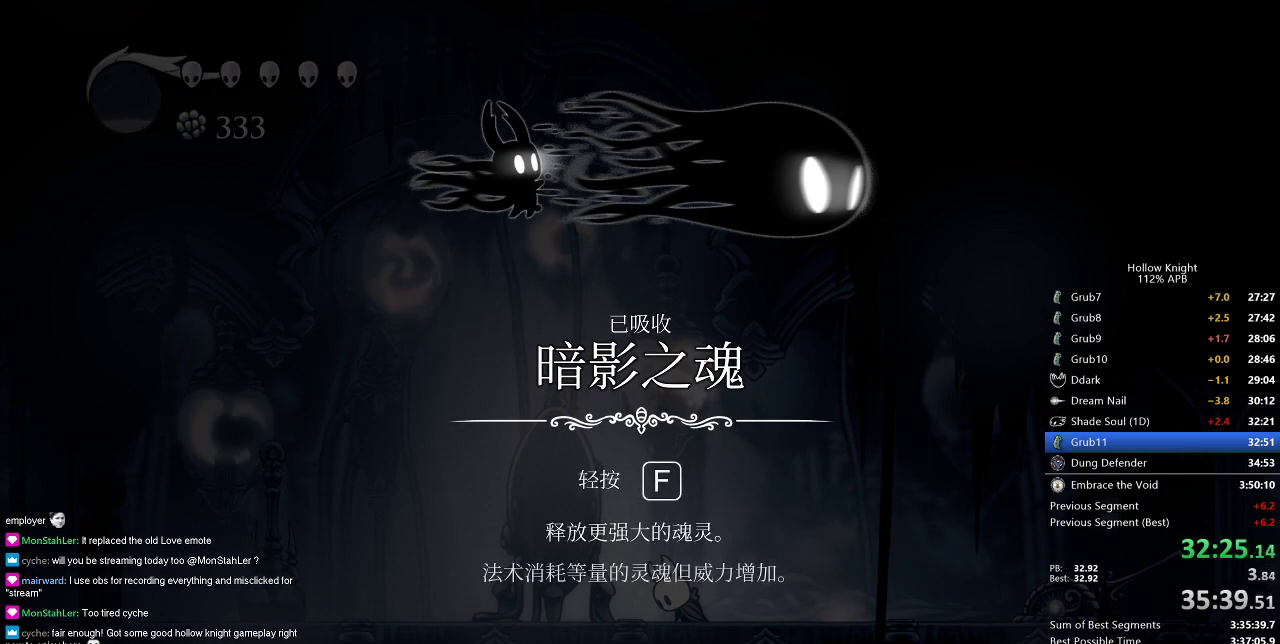
{"keys": ["dnail", "jump"], "events": [[33, "jump", "up"], [33, "nail", "down"], [83, "jump", "down"], [83, "nail", "up"], [116, "dnail", "down"], [116, "jump", "up"], [167, "jump", "down"], [217, "dnail", "up"], [267, "jump", "up"], [317, "dnail", "down"], [317, "jump", "down"]]}
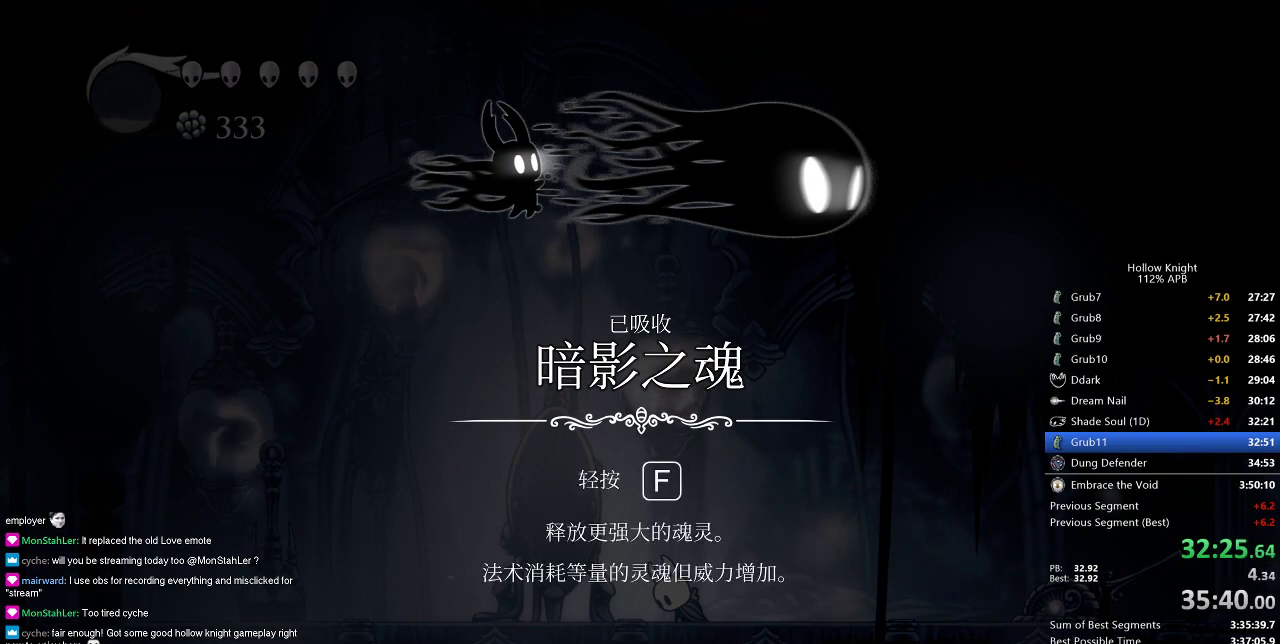
{"keys": ["nail"], "events": [[50, "nail", "down"], [100, "dnail", "up"], [100, "nail", "up"], [184, "dnail", "down"], [234, "jump", "up"], [234, "nail", "down"], [334, "dnail", "up"], [334, "nail", "up"], [367, "dnail", "down"], [367, "jump", "down"], [417, "nail", "down"], [467, "dnail", "up"], [467, "jump", "up"]]}
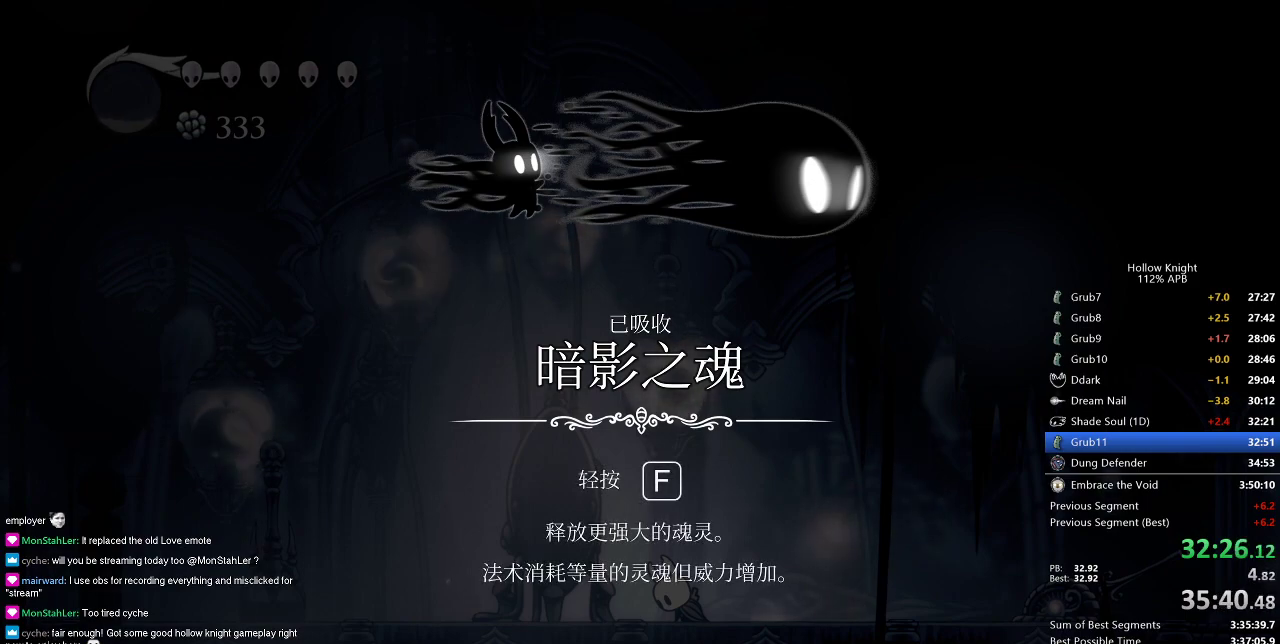
{"keys": ["dnail", "jump", "nail", "right"], "events": [[16, "dnail", "down"], [16, "jump", "down"], [50, "dnail", "up"], [50, "nail", "up"], [100, "jump", "up"], [100, "nail", "down"], [150, "jump", "down"], [150, "nail", "up"], [200, "dnail", "down"], [283, "dnail", "up"], [283, "jump", "up"], [333, "dnail", "down"], [333, "nail", "down"], [400, "dnail", "up"], [400, "jump", "down"], [400, "nail", "up"], [450, "jump", "up"], [500, "dnail", "down"], [500, "jump", "down"], [500, "nail", "down"], [500, "right", "down"]]}
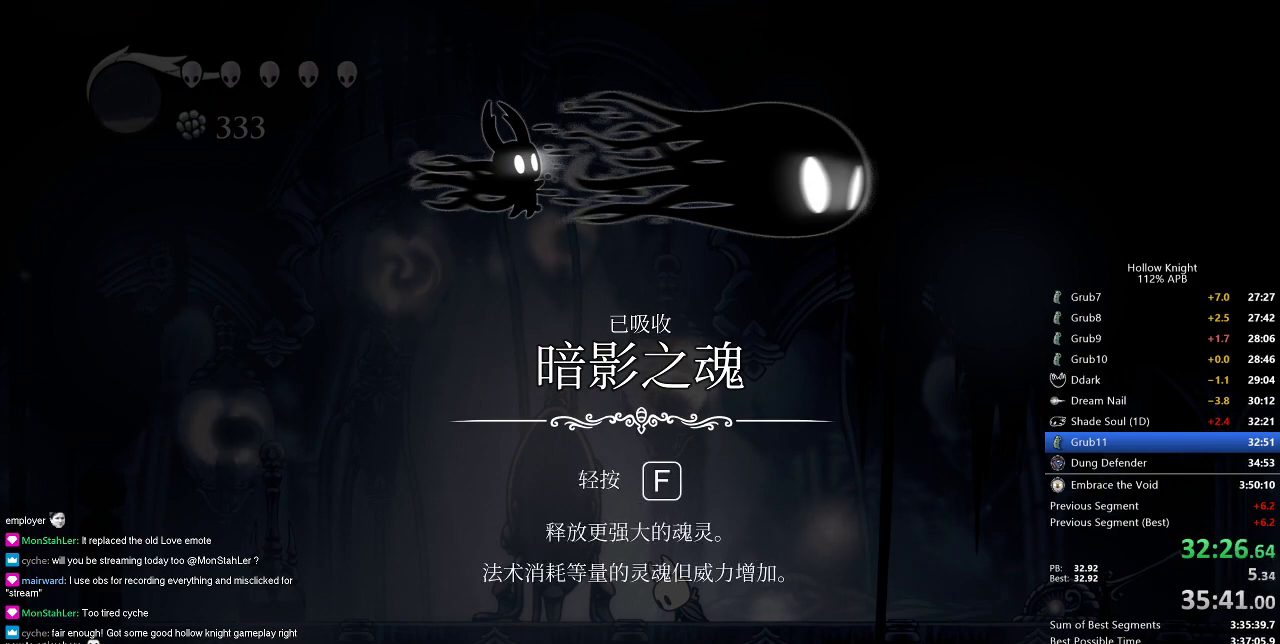
{"keys": ["jump"], "events": [[34, "dnail", "up"], [34, "jump", "up"], [34, "nail", "up"], [34, "right", "up"], [117, "jump", "down"], [117, "right", "down"], [167, "jump", "up"], [167, "right", "up"], [217, "dnail", "down"], [217, "jump", "down"], [217, "nail", "down"], [267, "dnail", "up"], [267, "nail", "up"], [267, "right", "down"], [317, "jump", "up"], [317, "right", "up"], [384, "jump", "down"], [401, "right", "down"], [451, "dnail", "down"], [451, "jump", "up"], [501, "dnail", "up"], [501, "jump", "down"], [501, "right", "up"]]}
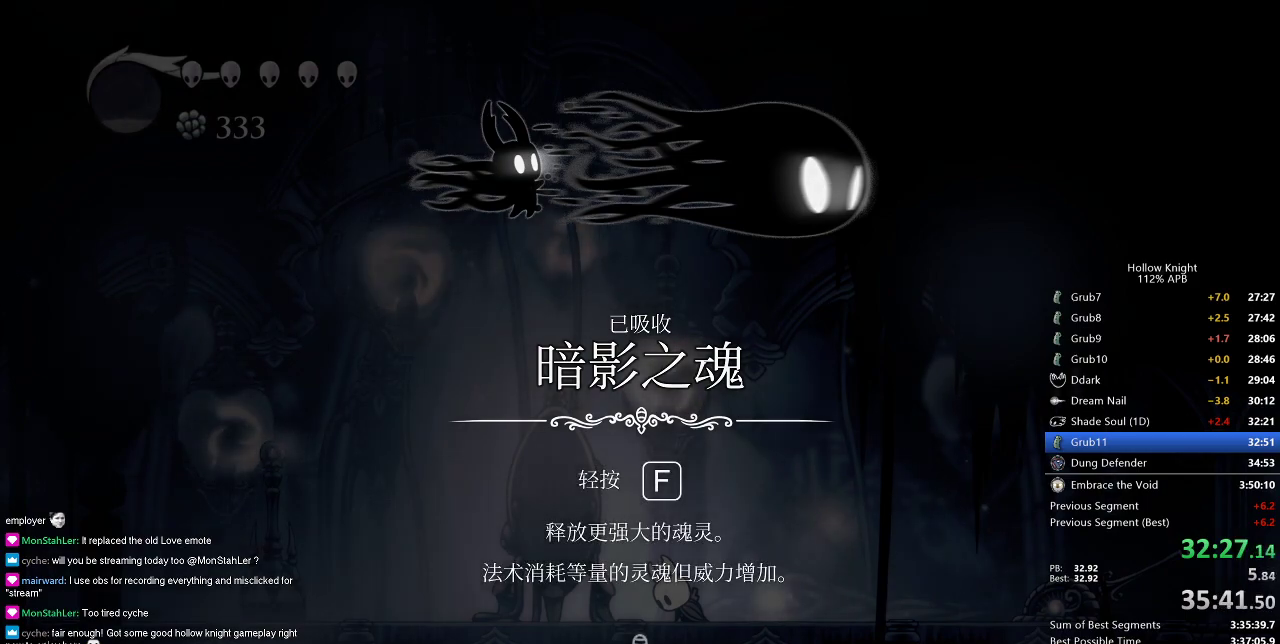
{"keys": ["jump"], "events": [[50, "jump", "up"], [50, "right", "down"], [83, "dnail", "down"], [83, "nail", "down"], [133, "dnail", "up"], [133, "jump", "down"], [133, "nail", "up"], [133, "right", "up"], [183, "down", "down"], [183, "left", "down"], [233, "dnail", "down"], [233, "down", "up"], [233, "left", "up"], [233, "nail", "down"], [233, "right", "down"], [283, "dnail", "up"], [283, "jump", "up"], [283, "nail", "up"], [333, "jump", "down"], [333, "nail", "down"], [333, "right", "up"], [367, "nail", "up"], [367, "right", "down"], [417, "jump", "up"], [417, "nail", "down"], [467, "jump", "down"], [467, "nail", "up"], [467, "right", "up"]]}
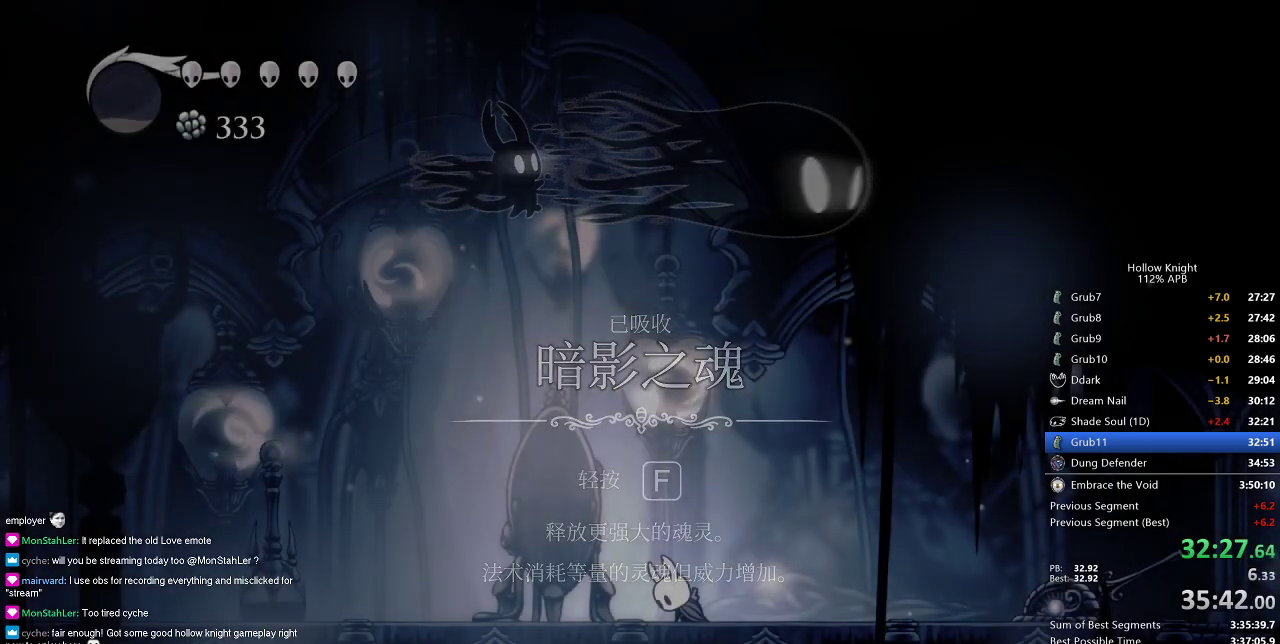
{"keys": ["right"], "events": [[17, "jump", "up"], [17, "right", "down"], [117, "right", "up"], [200, "right", "down"], [300, "right", "up"], [334, "right", "down"], [434, "right", "up"], [484, "right", "down"]]}
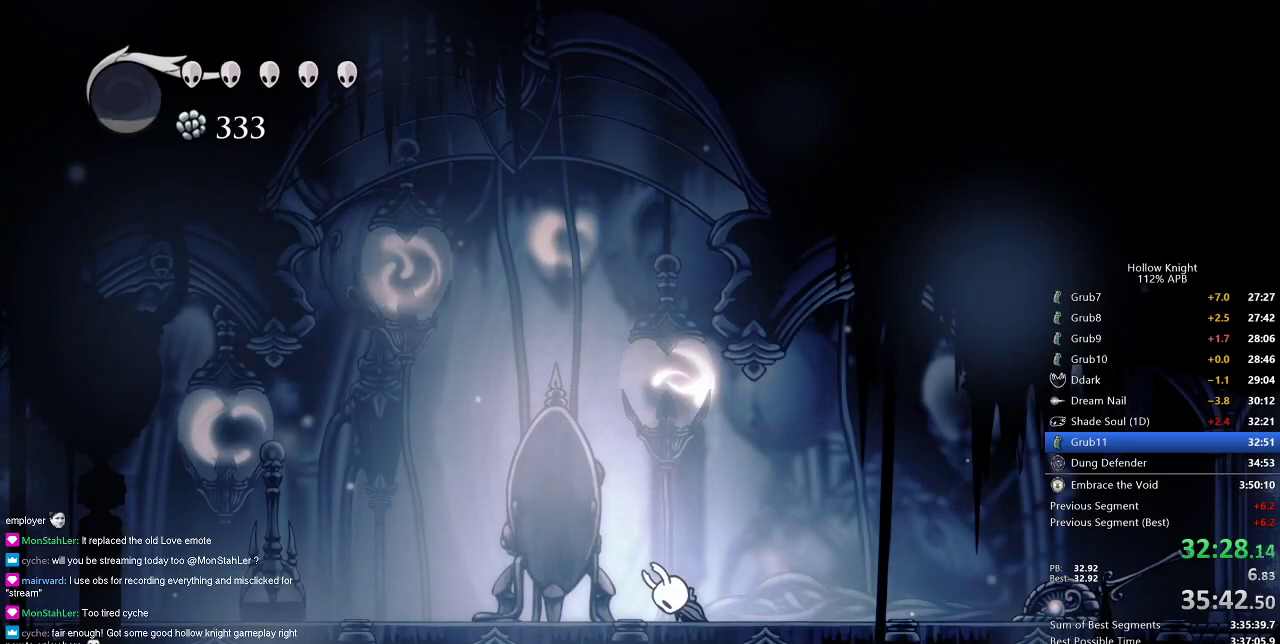
{"keys": ["right"], "events": [[66, "right", "up"], [133, "right", "down"], [200, "right", "up"], [267, "right", "down"], [367, "right", "up"], [400, "right", "down"]]}
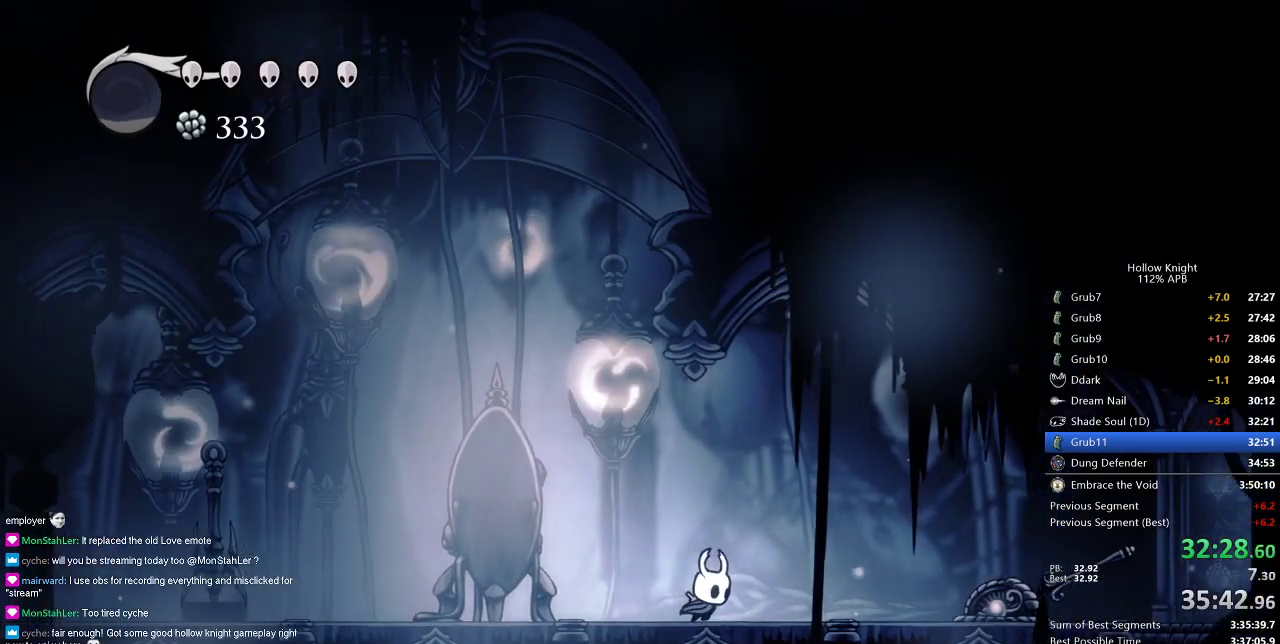
{"keys": ["right"], "events": [[66, "dash", "down"], [150, "dash", "up"]]}
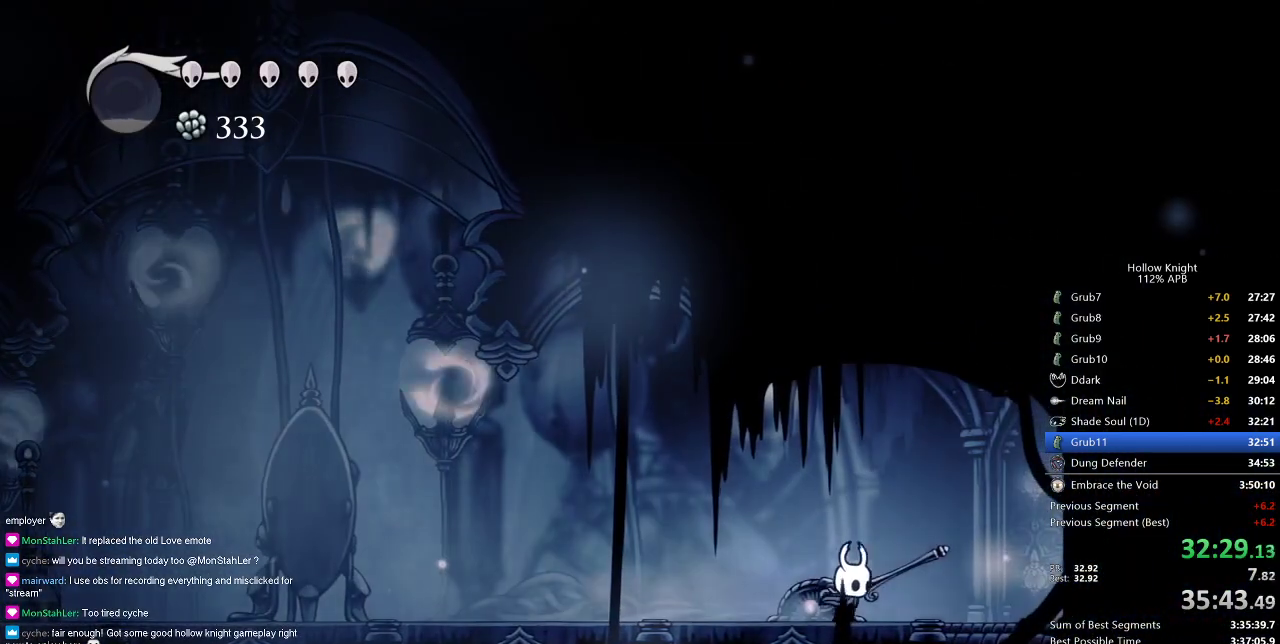
{"keys": ["right"], "events": [[167, "dash", "down"], [267, "dash", "up"]]}
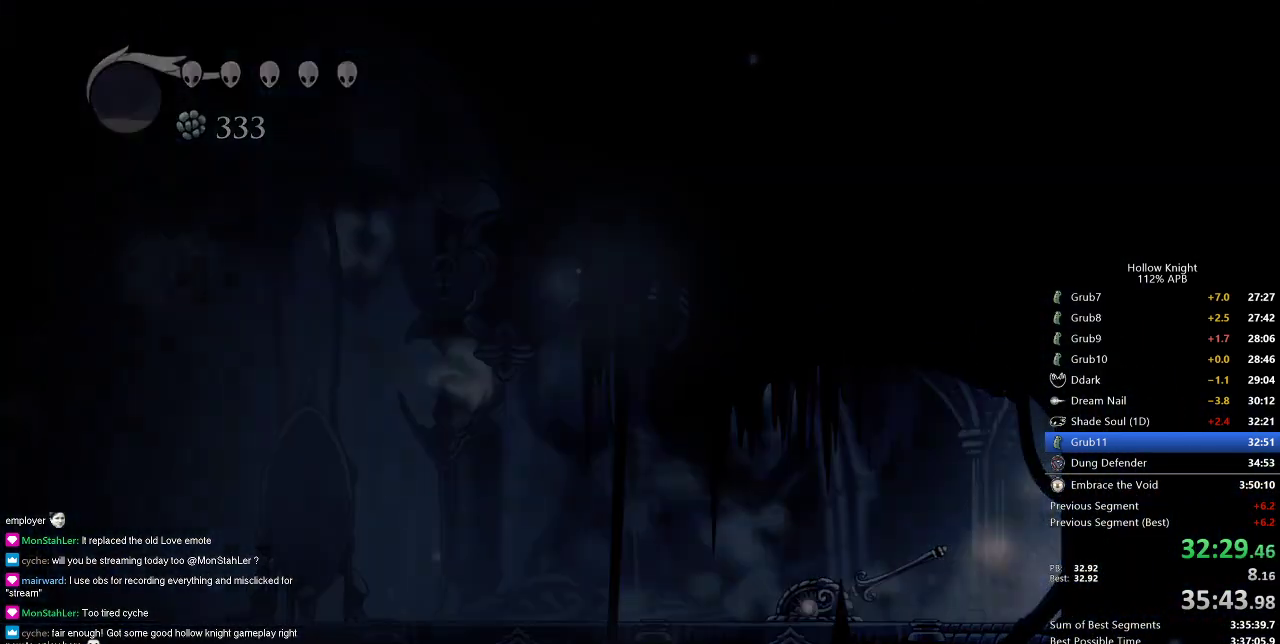
{"keys": ["right"], "events": []}
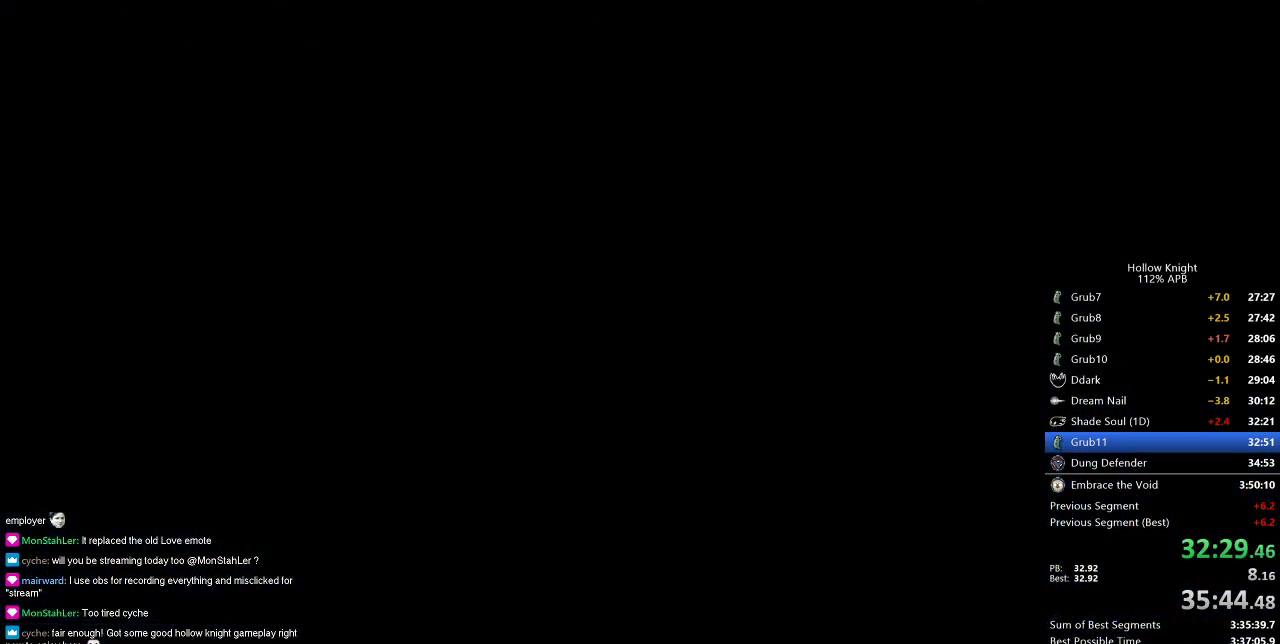
{"keys": ["right"], "events": []}
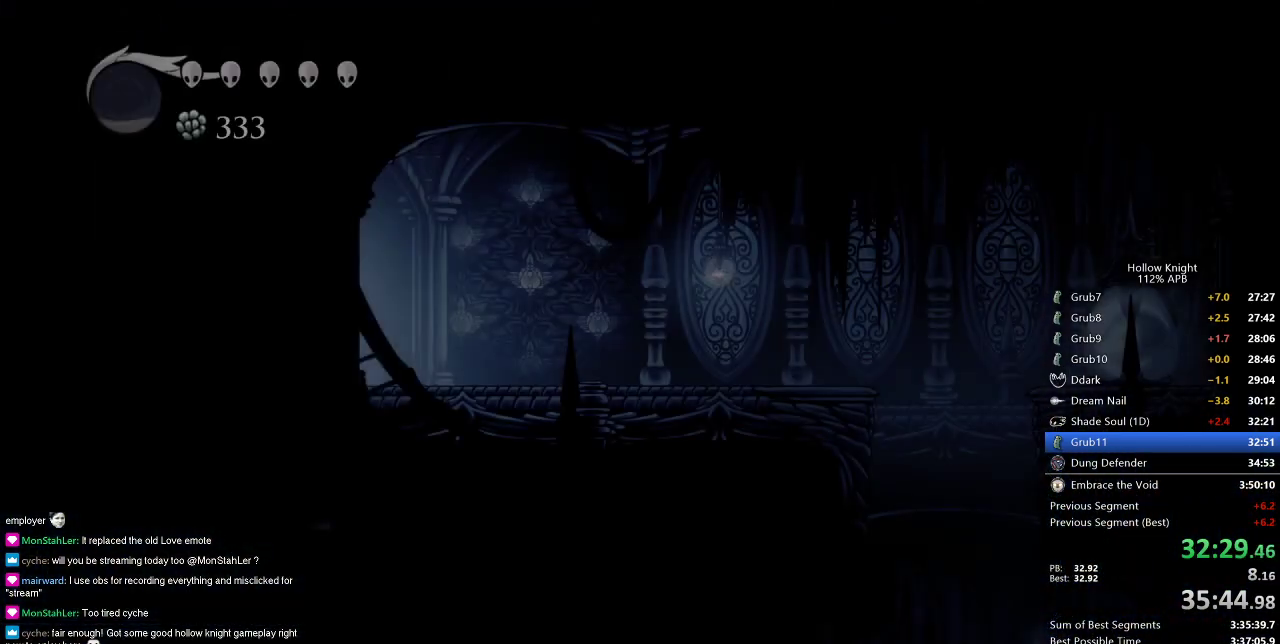
{"keys": ["dash", "right"], "events": [[500, "dash", "down"]]}
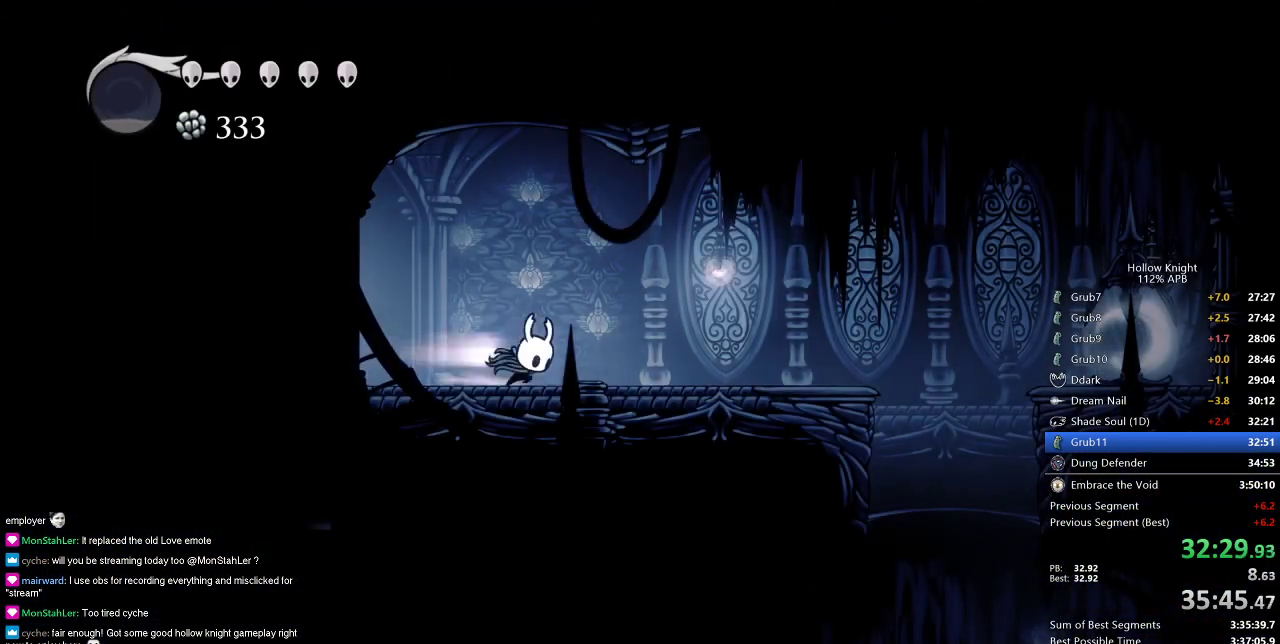
{"keys": ["jump", "right"], "events": [[133, "dash", "up"], [467, "jump", "down"]]}
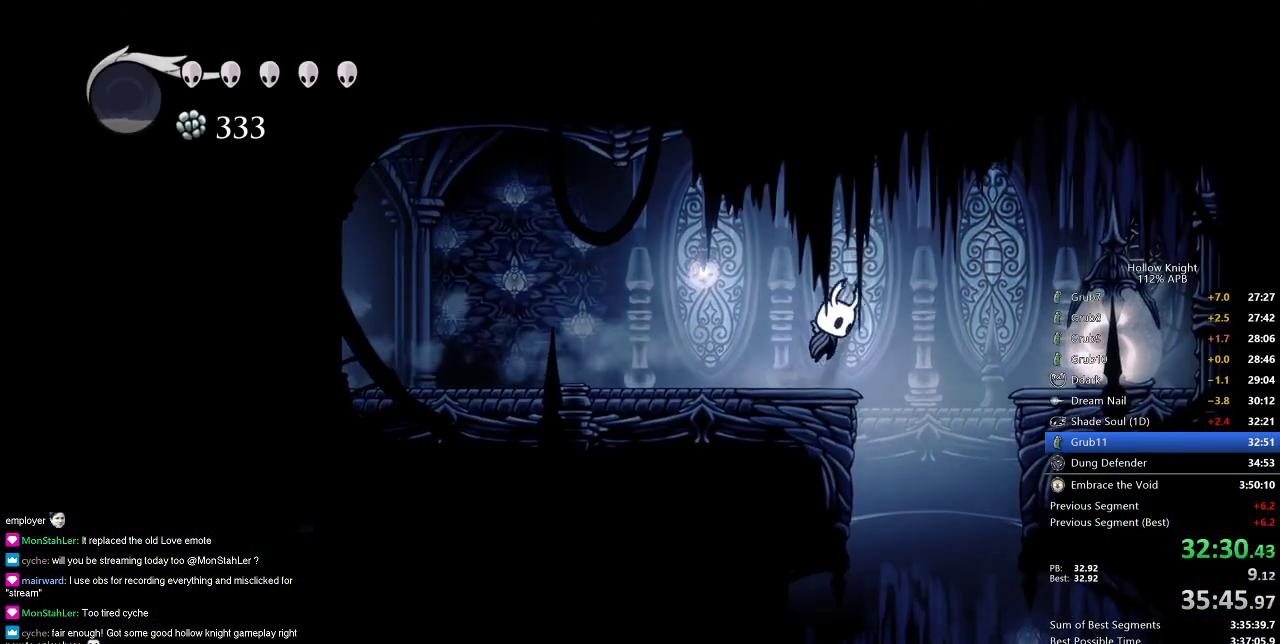
{"keys": [], "events": [[150, "jump", "up"], [233, "nail", "down"], [350, "nail", "up"], [483, "right", "up"]]}
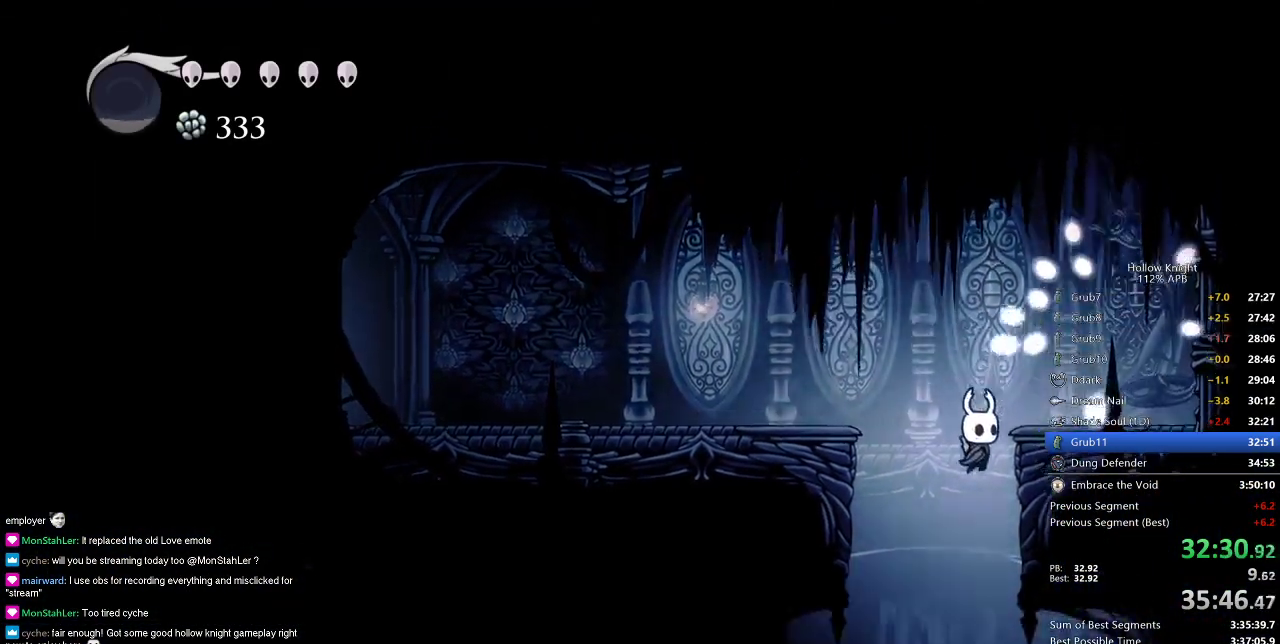
{"keys": [], "events": [[317, "right", "down"], [367, "right", "up"]]}
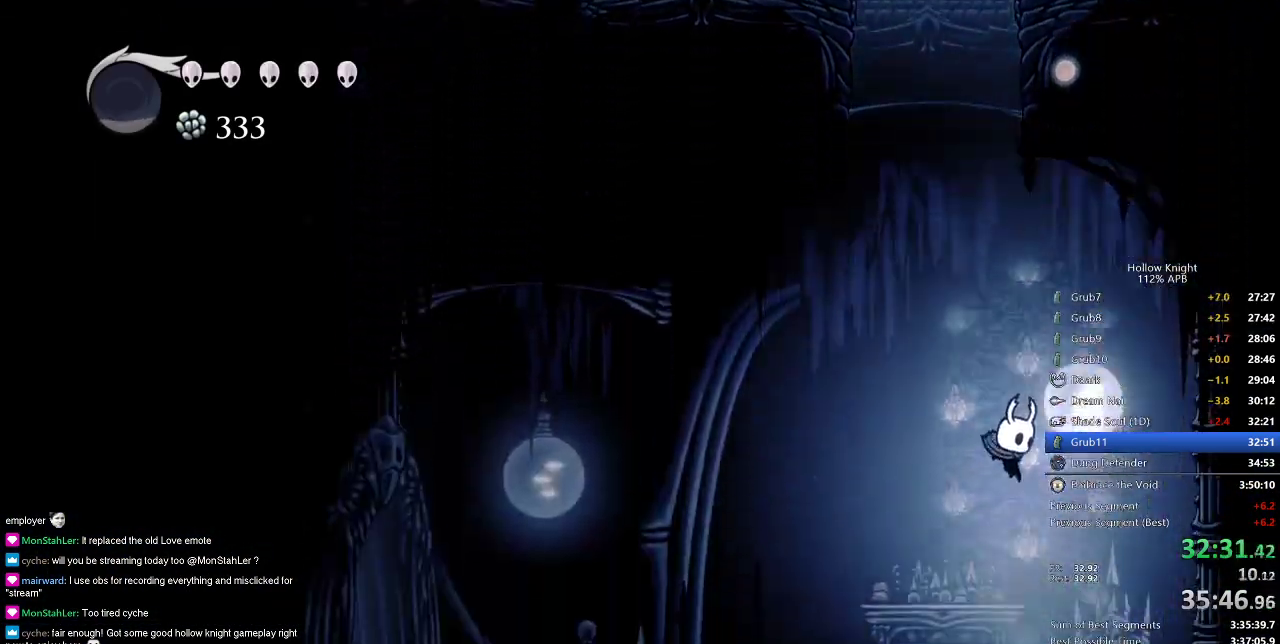
{"keys": [], "events": [[216, "right", "down"], [266, "right", "up"]]}
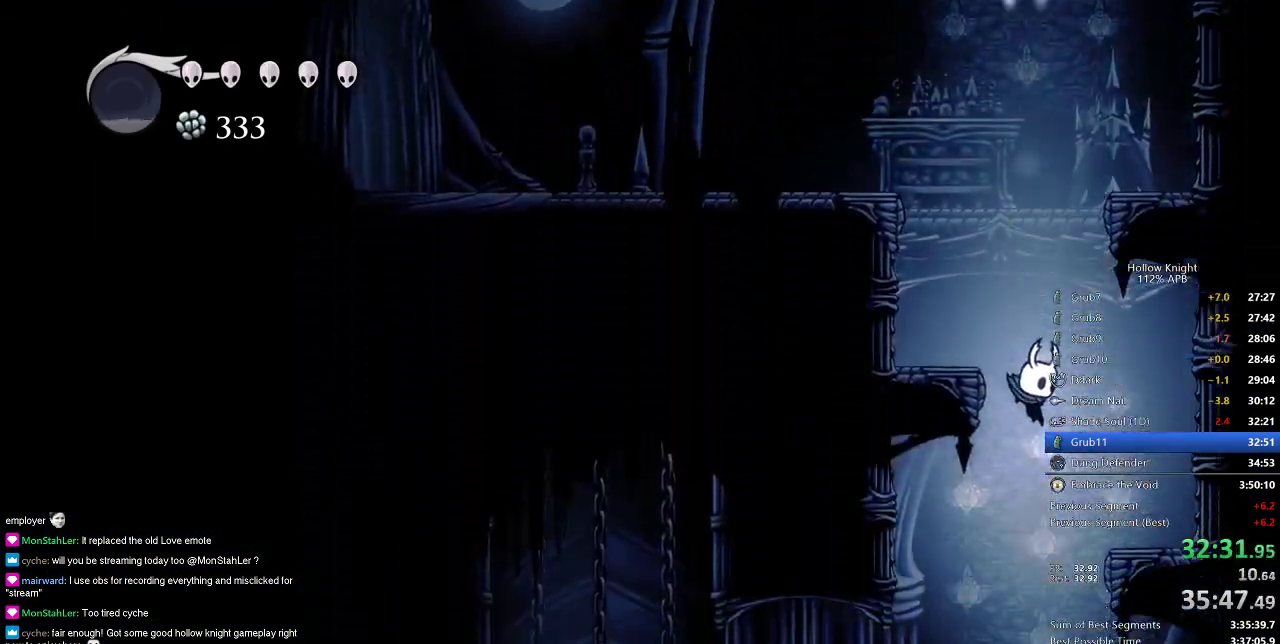
{"keys": [], "events": [[234, "left", "down"], [334, "dash", "down"], [417, "dash", "up"], [467, "left", "up"]]}
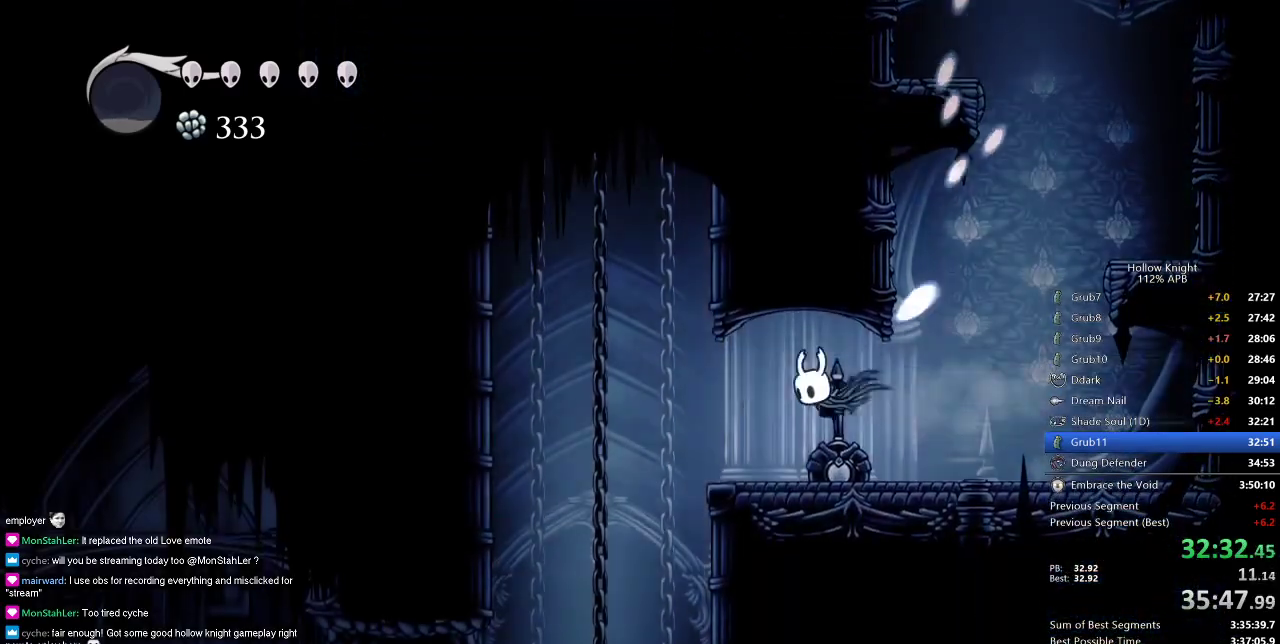
{"keys": ["left"], "events": [[383, "left", "down"]]}
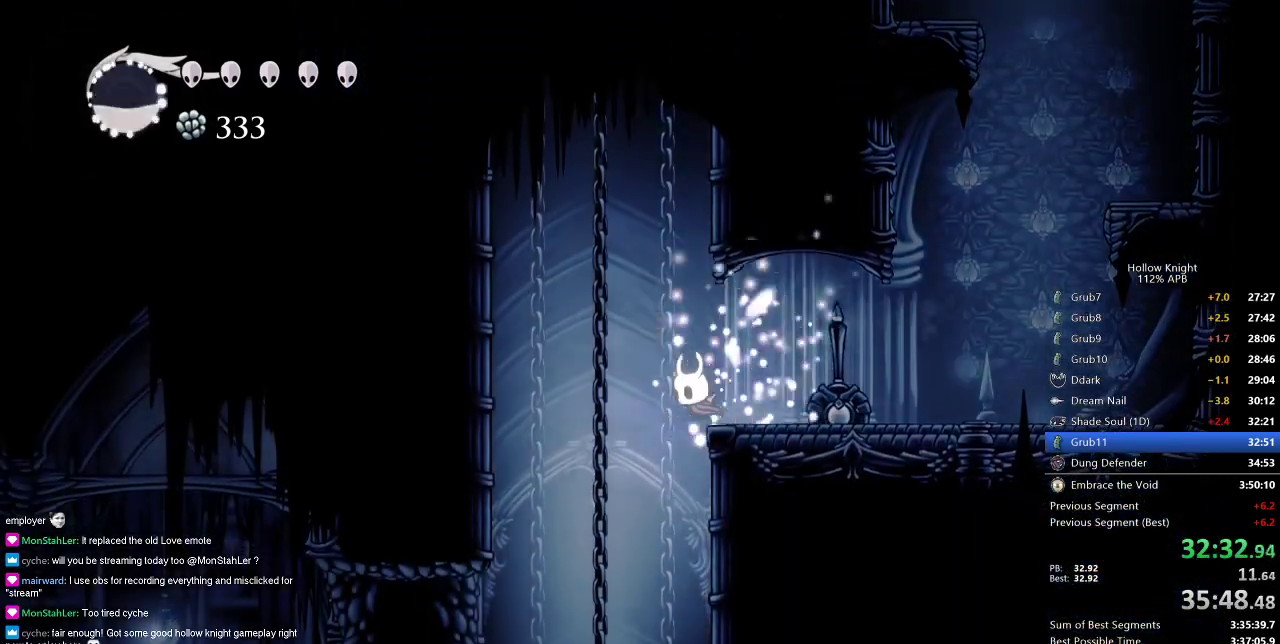
{"keys": ["dash", "left"], "events": [[501, "dash", "down"]]}
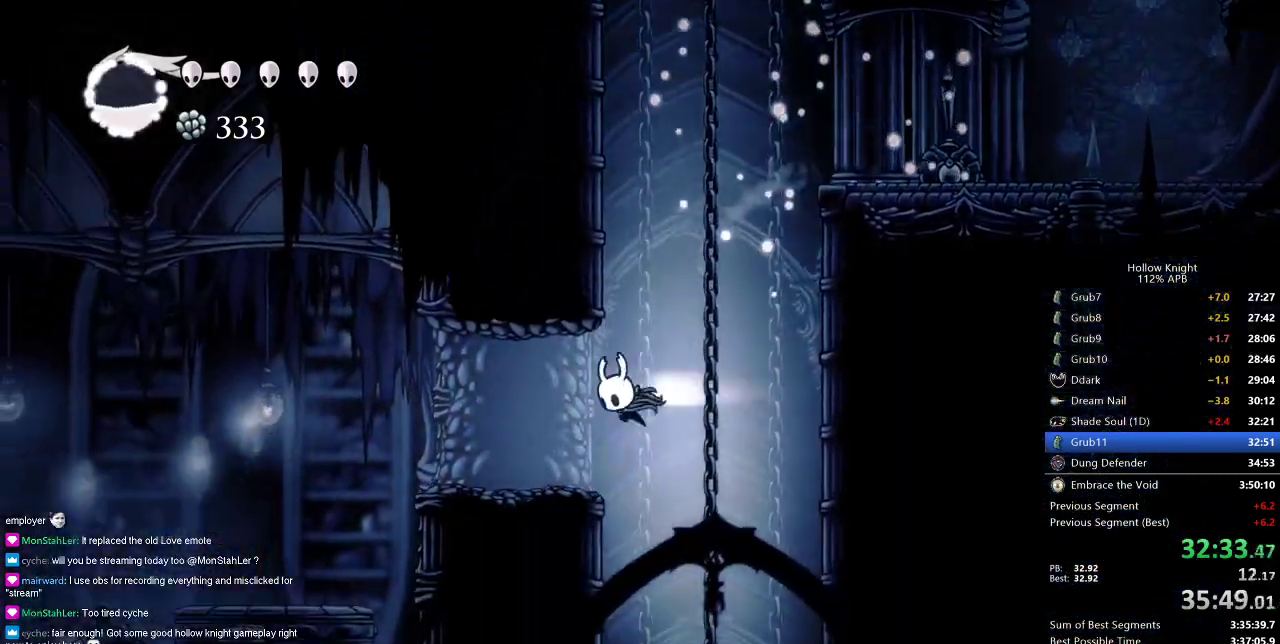
{"keys": ["left"], "events": [[133, "dash", "up"]]}
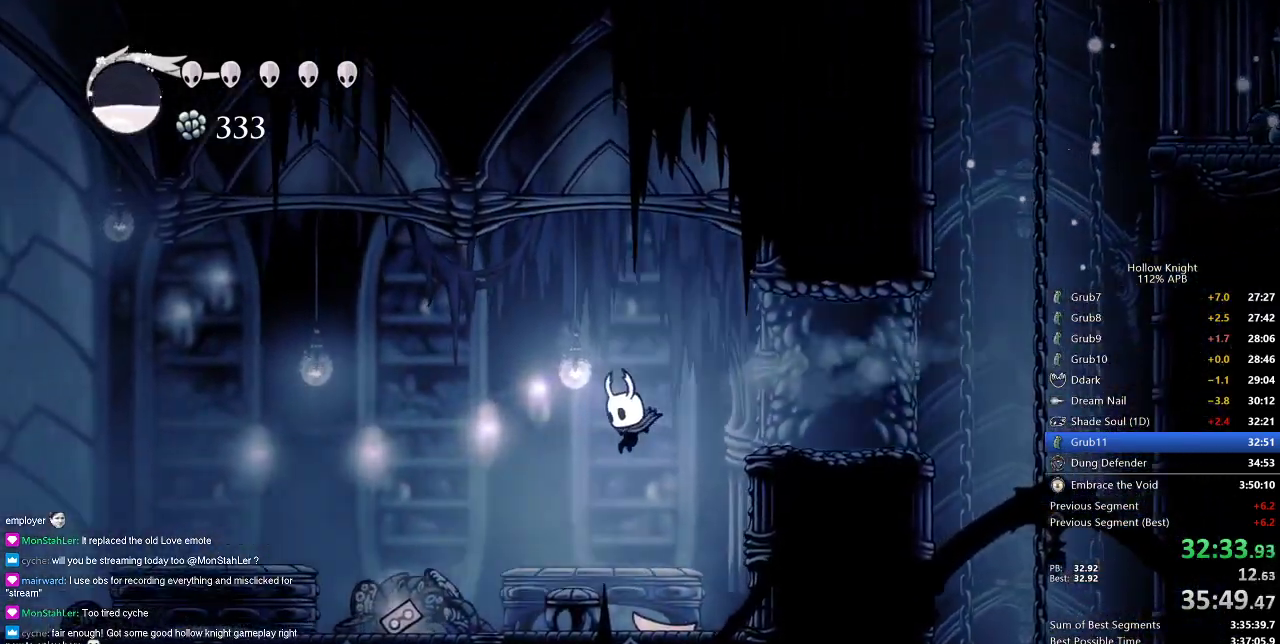
{"keys": ["left"], "events": [[300, "dash", "down"], [384, "dash", "up"]]}
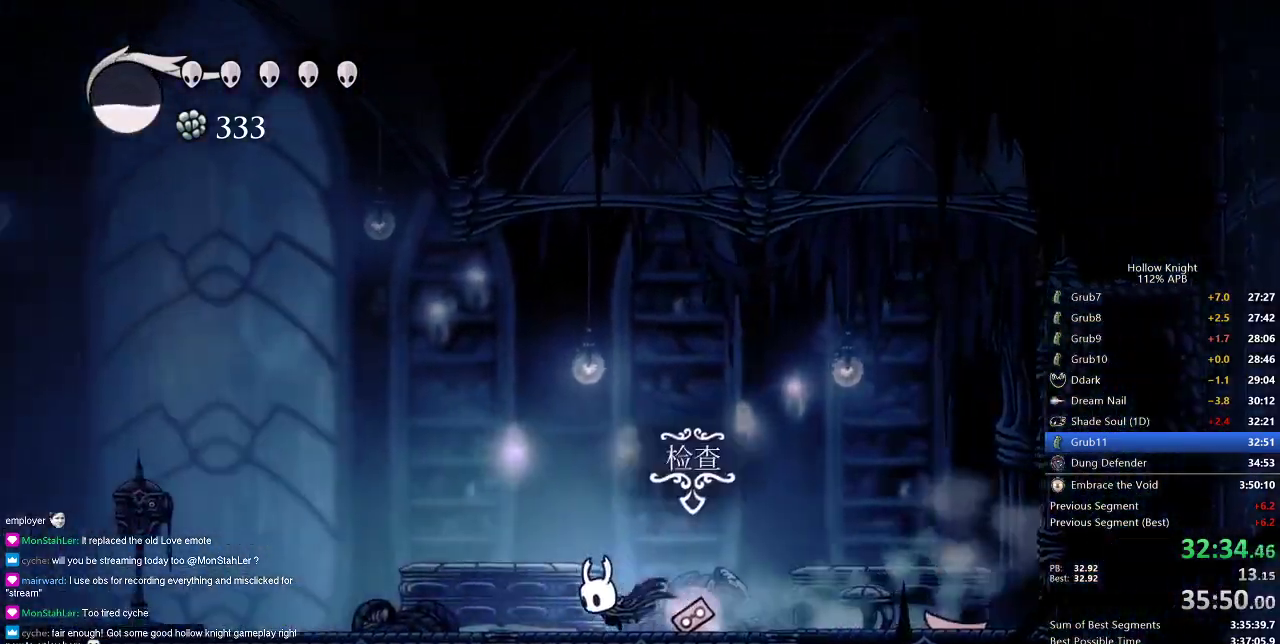
{"keys": ["left"], "events": [[400, "dash", "down"], [483, "dash", "up"]]}
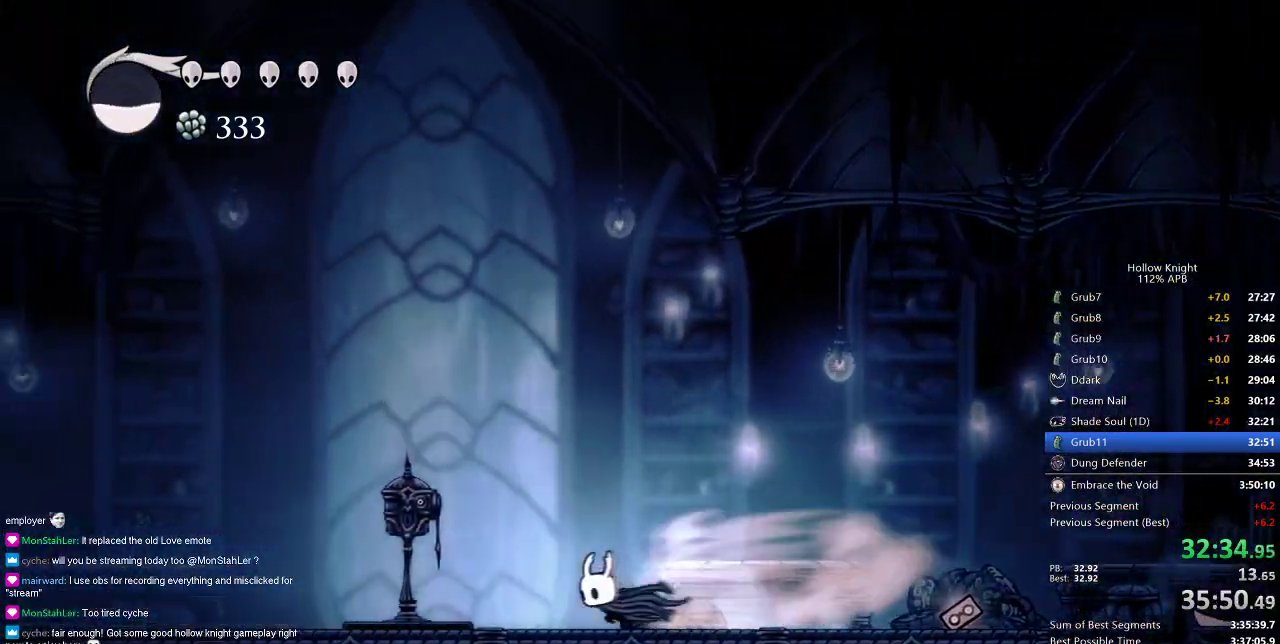
{"keys": ["left"], "events": []}